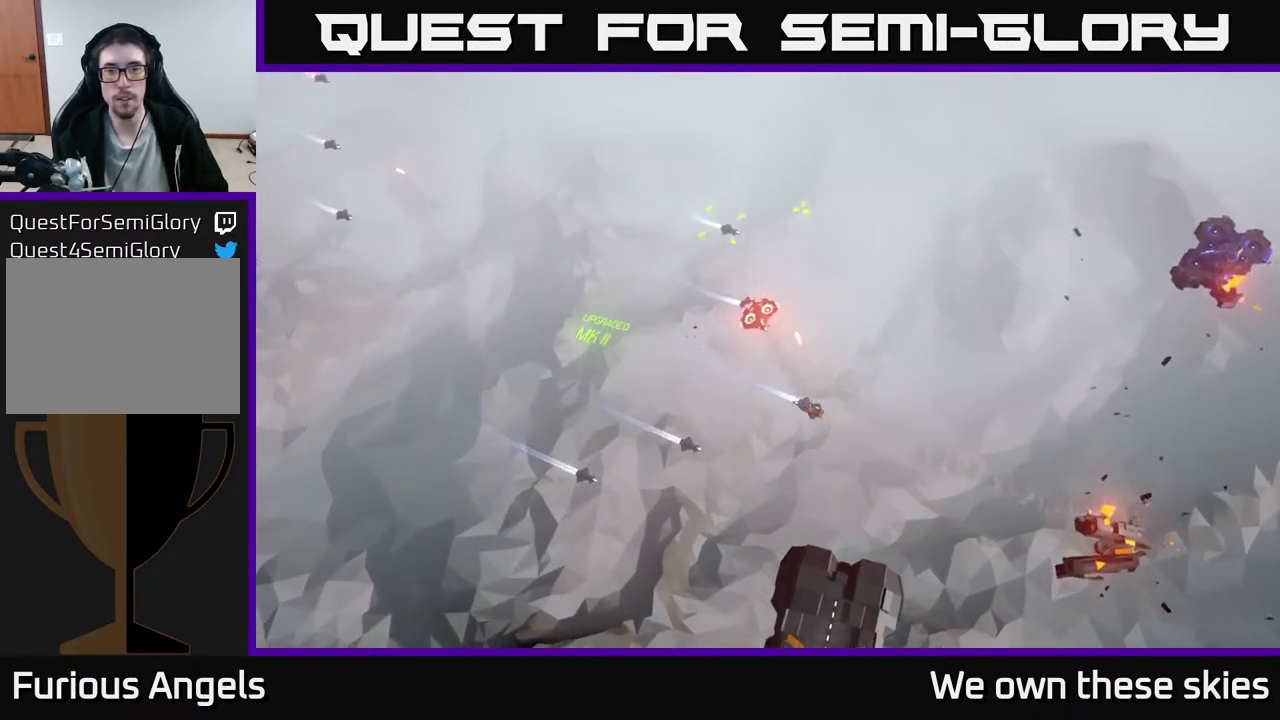
Gameplay with a controller (Xbox layout); each line is a JSON object with the inputs held at the frame after it. "events" lists button and stick changes between this image and that frame as [ms after this image, input, new state], when the widget could be followed in between. Not read: right_stick.
{"buttons": [], "left_stick": "right", "events": [[167, "left_stick", "right"]]}
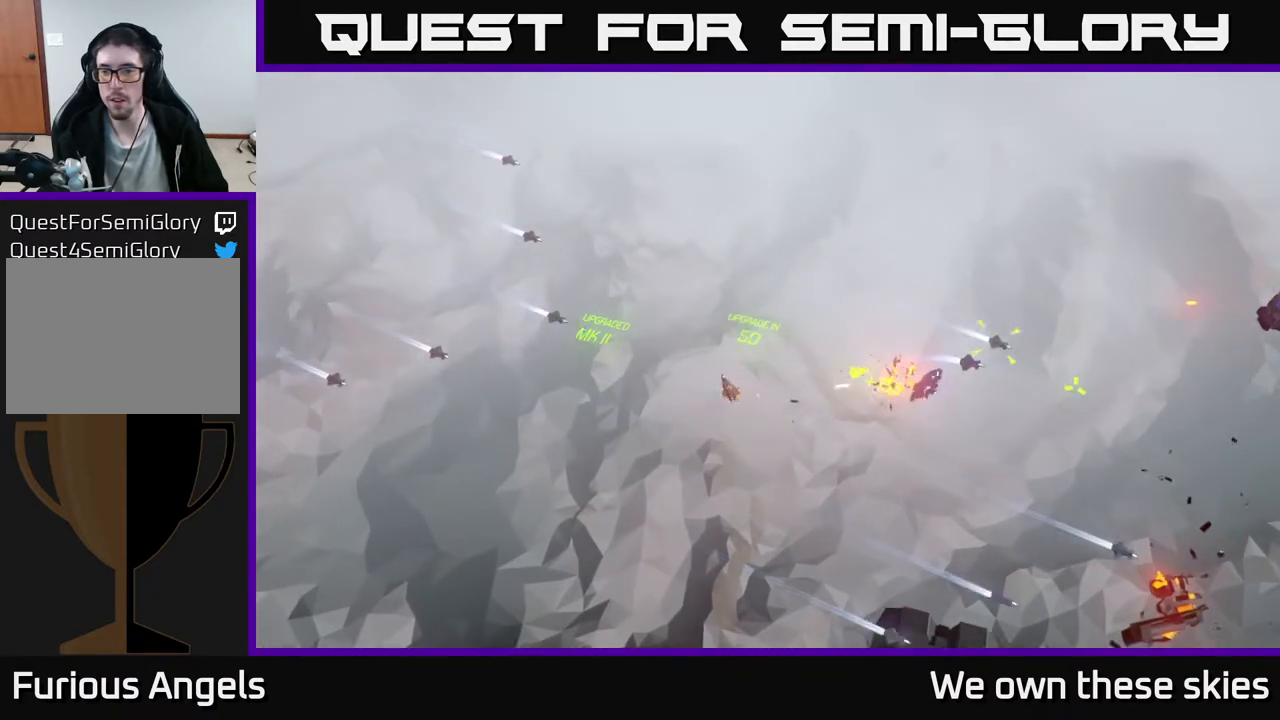
{"buttons": [], "left_stick": "up", "events": [[83, "left_stick", "center"], [183, "left_stick", "left"], [267, "left_stick", "up-left"], [400, "left_stick", "up"]]}
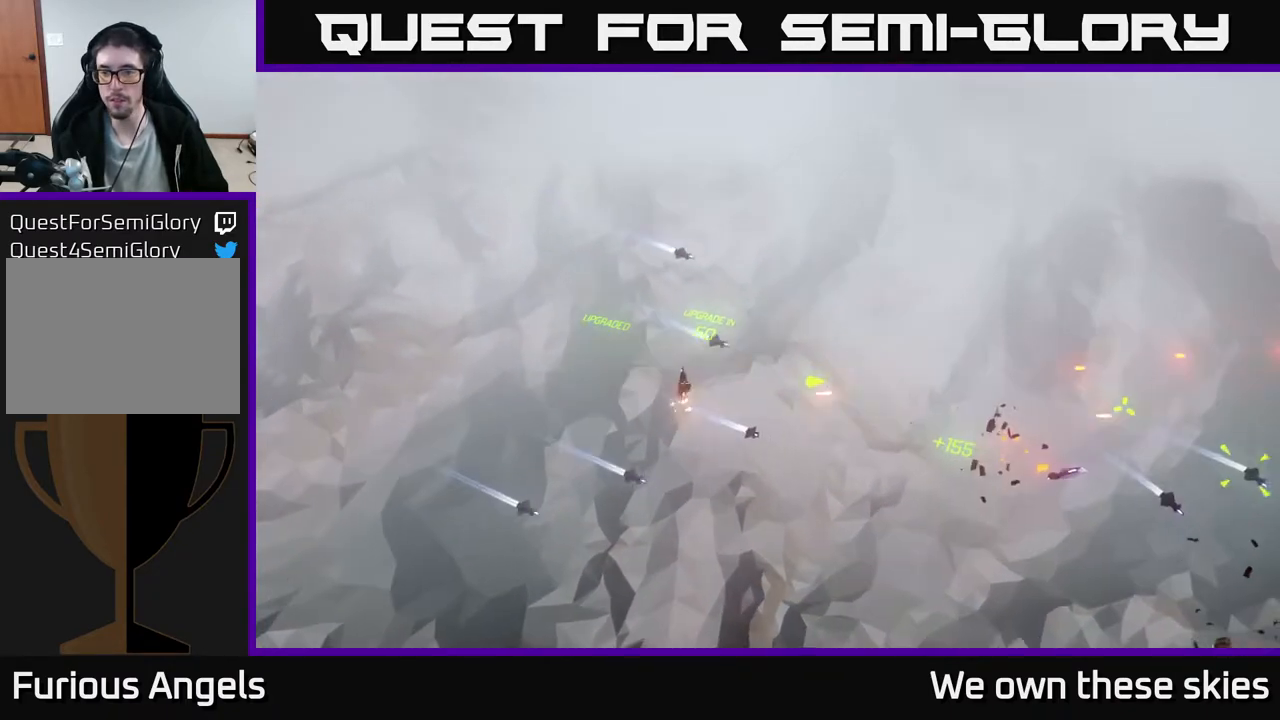
{"buttons": [], "left_stick": "down-right", "events": [[250, "left_stick", "right"], [400, "left_stick", "down-right"]]}
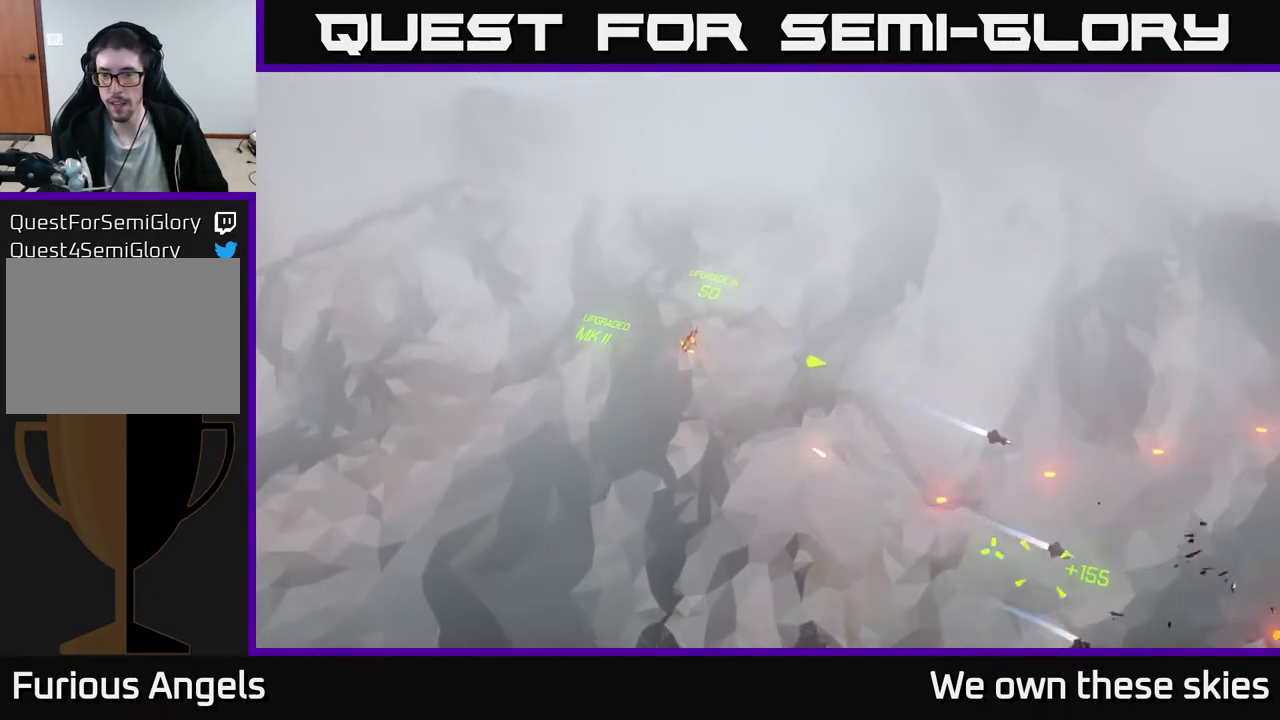
{"buttons": [], "left_stick": "down-right", "events": []}
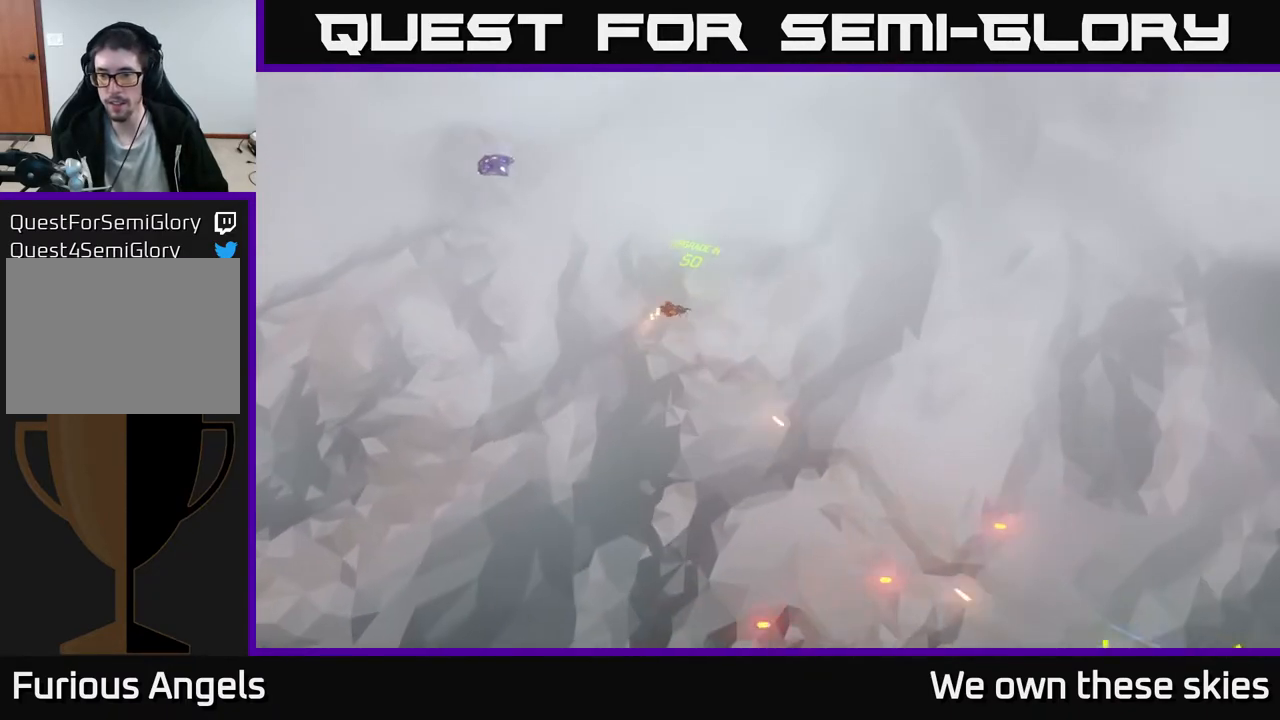
{"buttons": [], "left_stick": "center", "events": [[200, "left_stick", "down-left"], [333, "left_stick", "center"]]}
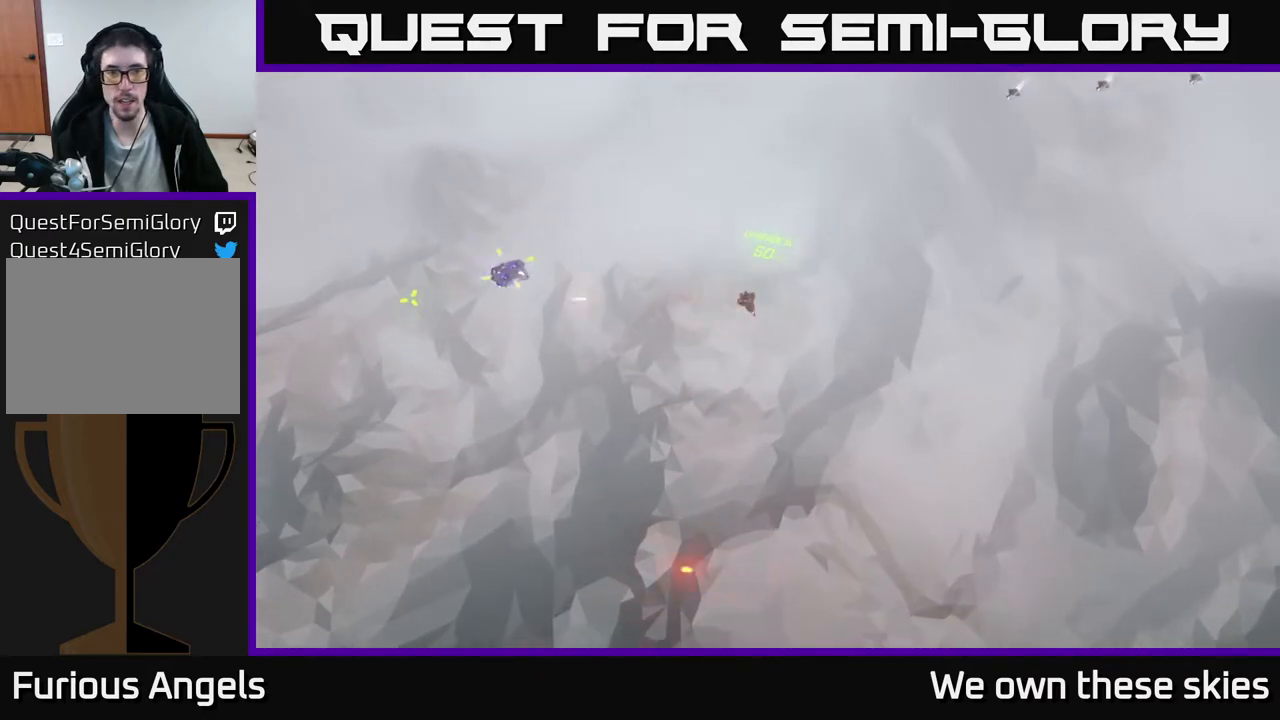
{"buttons": [], "left_stick": "center", "events": []}
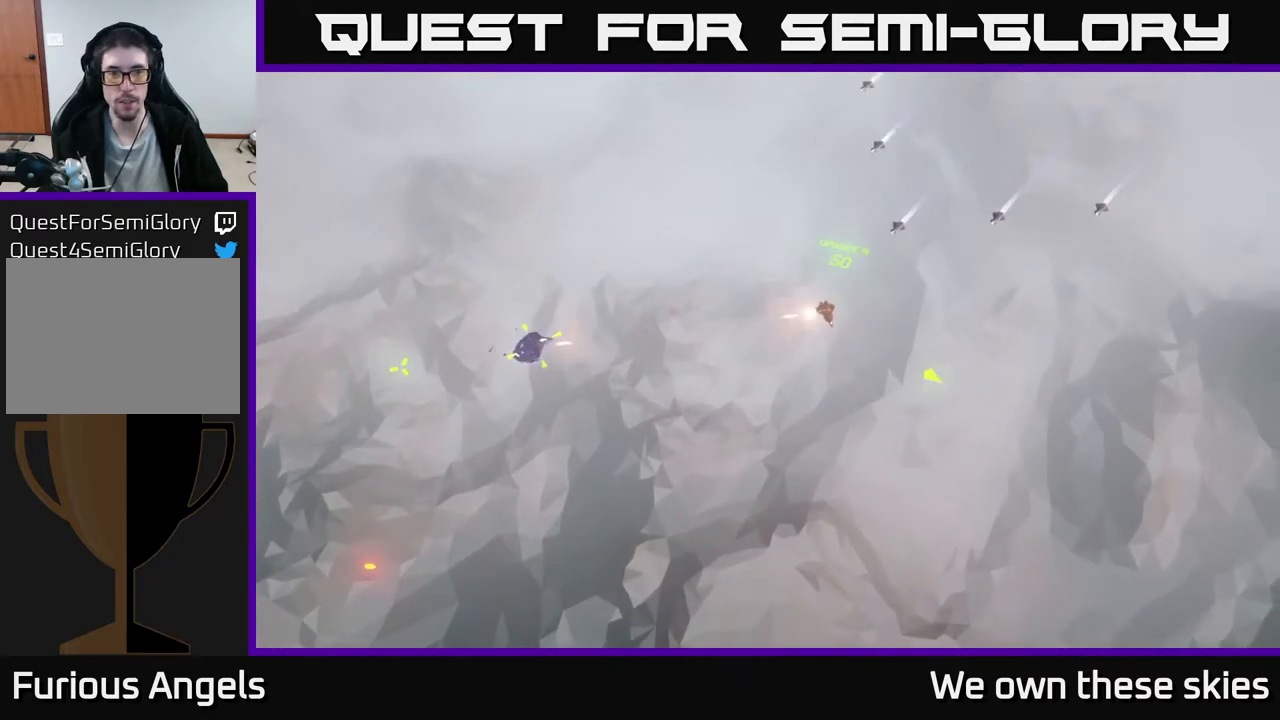
{"buttons": [], "left_stick": "down-right", "events": [[267, "left_stick", "down-right"]]}
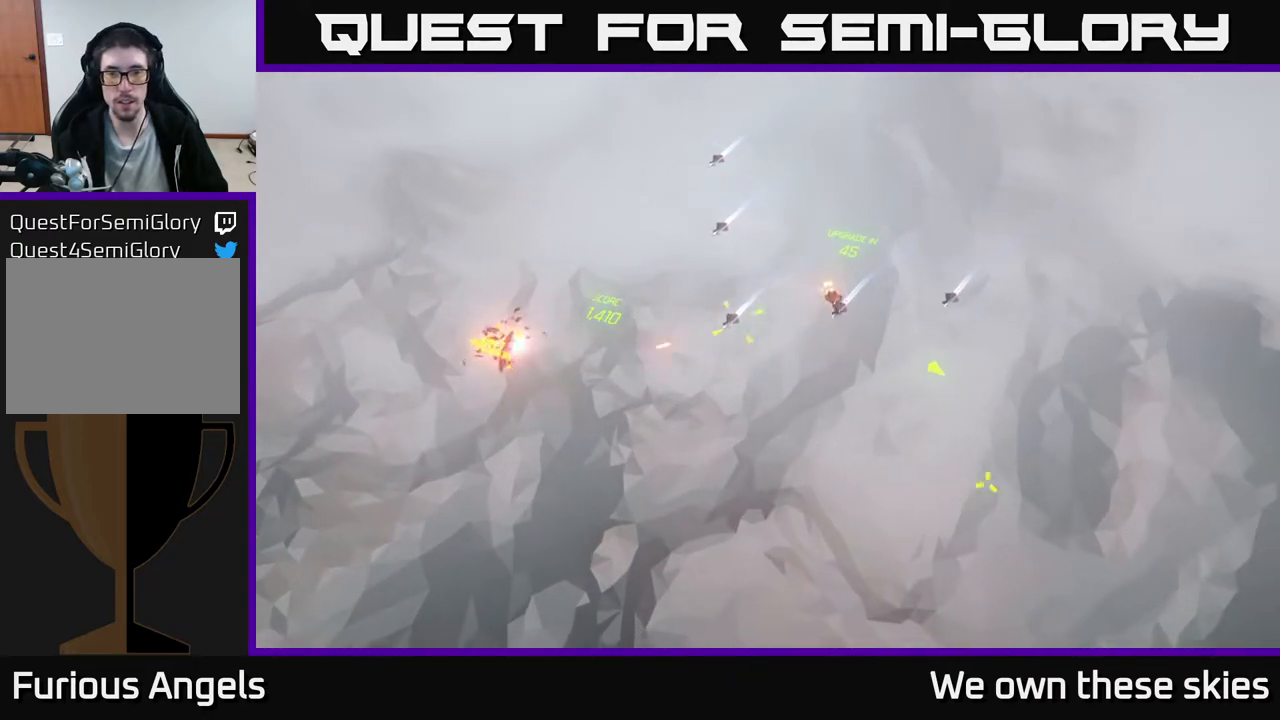
{"buttons": [], "left_stick": "right", "events": [[183, "left_stick", "right"]]}
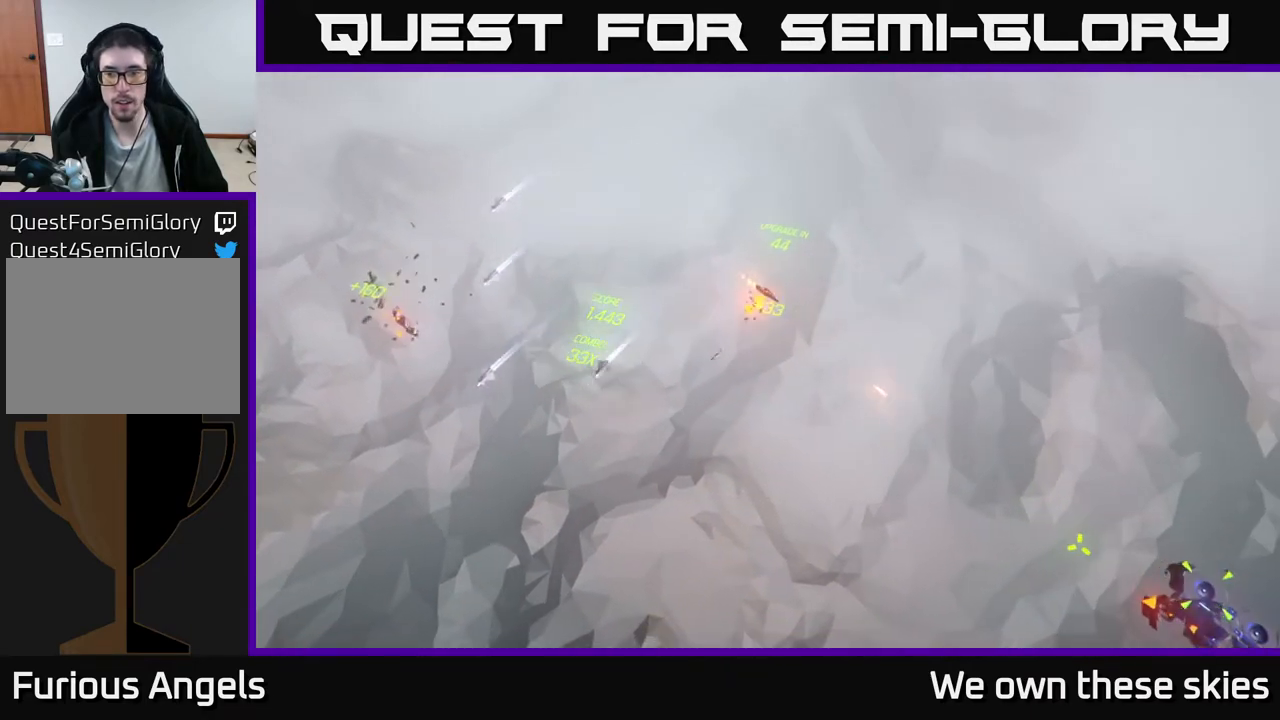
{"buttons": [], "left_stick": "up-right", "events": [[233, "left_stick", "up-right"]]}
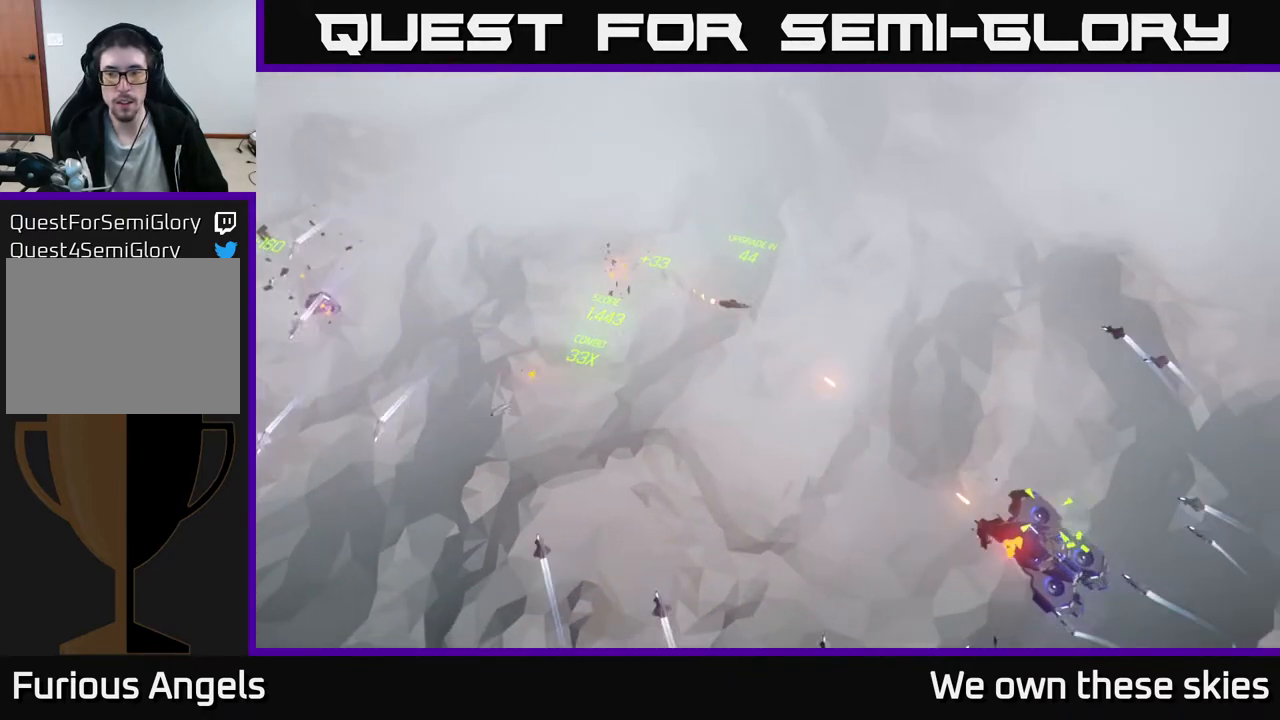
{"buttons": [], "left_stick": "center", "events": [[217, "left_stick", "right"], [483, "left_stick", "center"]]}
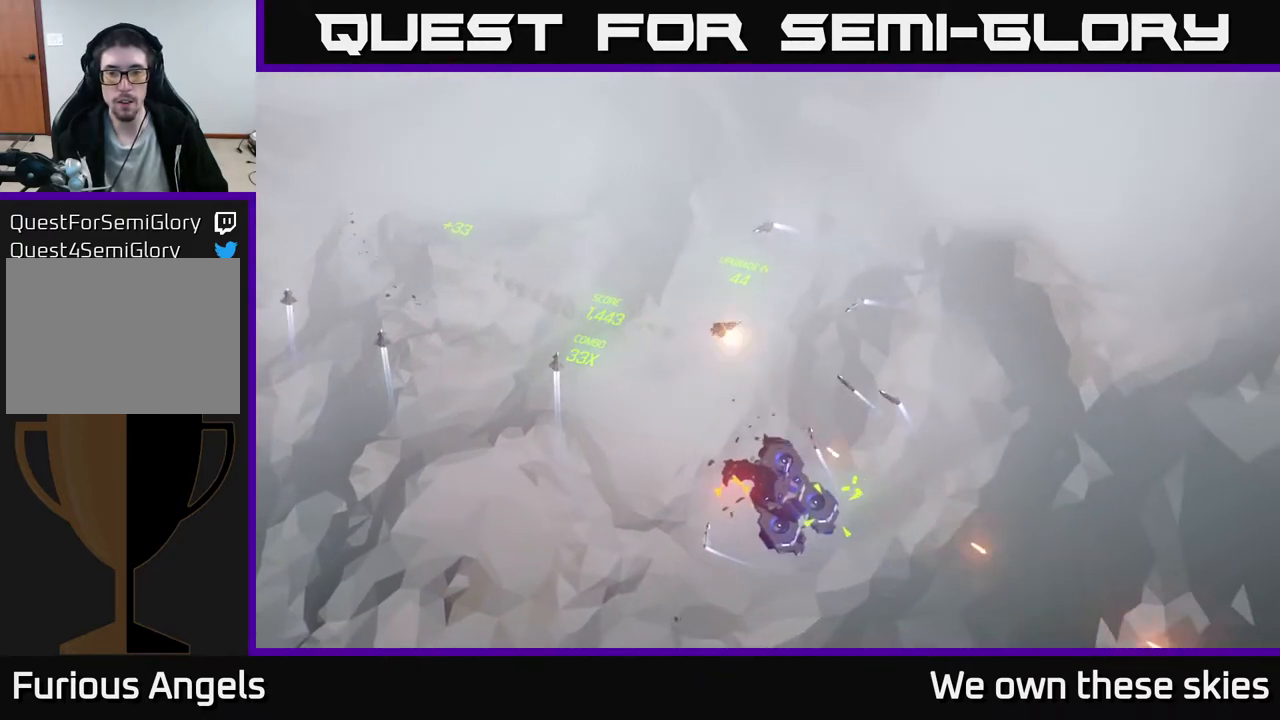
{"buttons": [], "left_stick": "center", "events": []}
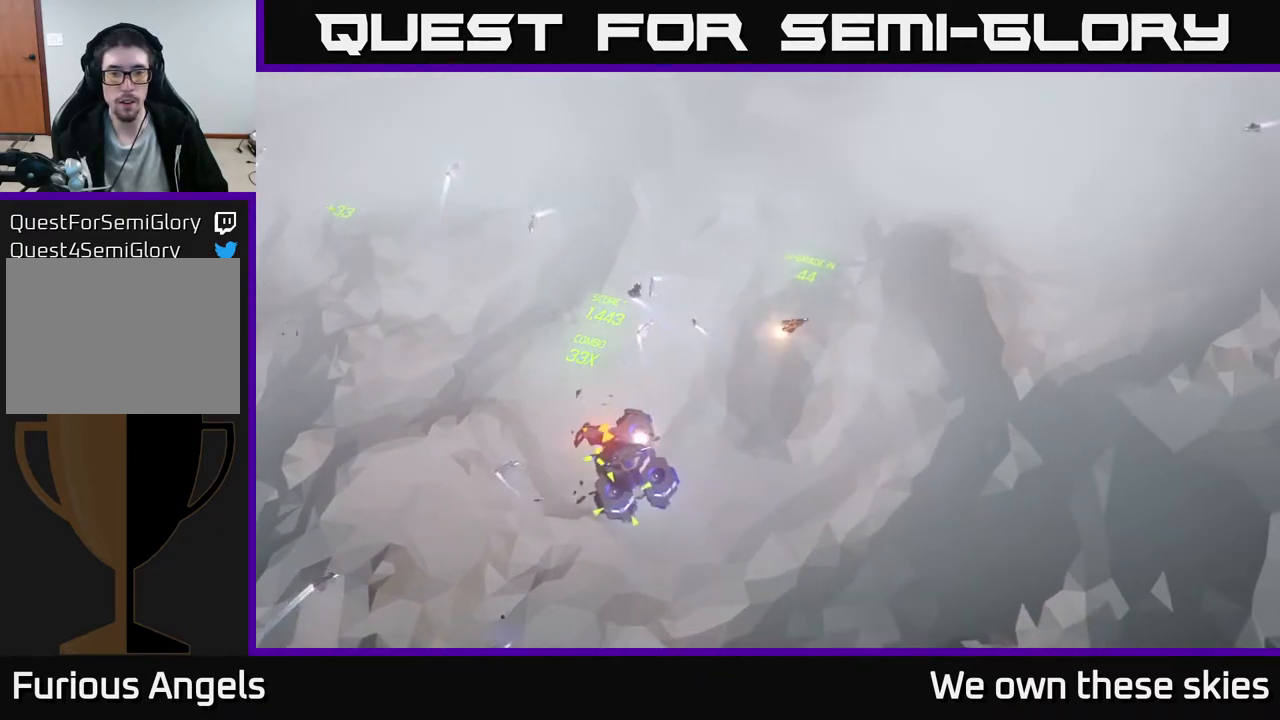
{"buttons": [], "left_stick": "down", "events": [[433, "left_stick", "down"]]}
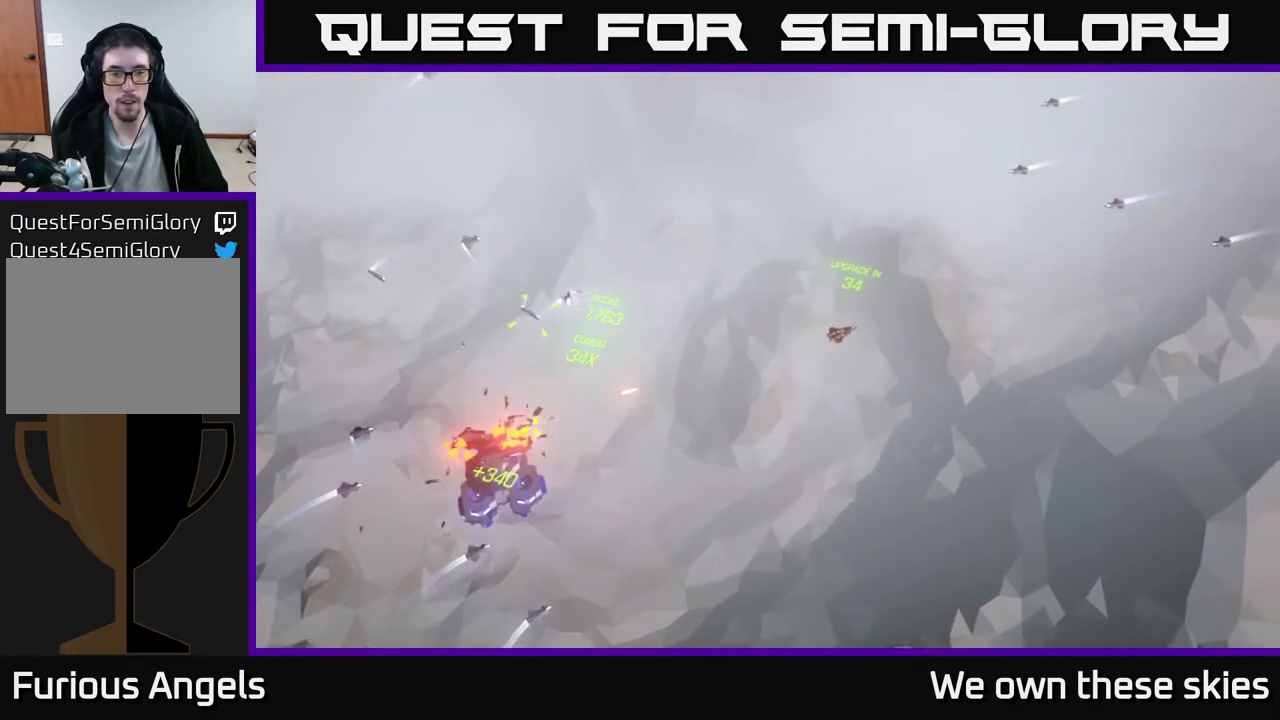
{"buttons": [], "left_stick": "down-left", "events": [[167, "left_stick", "down-left"]]}
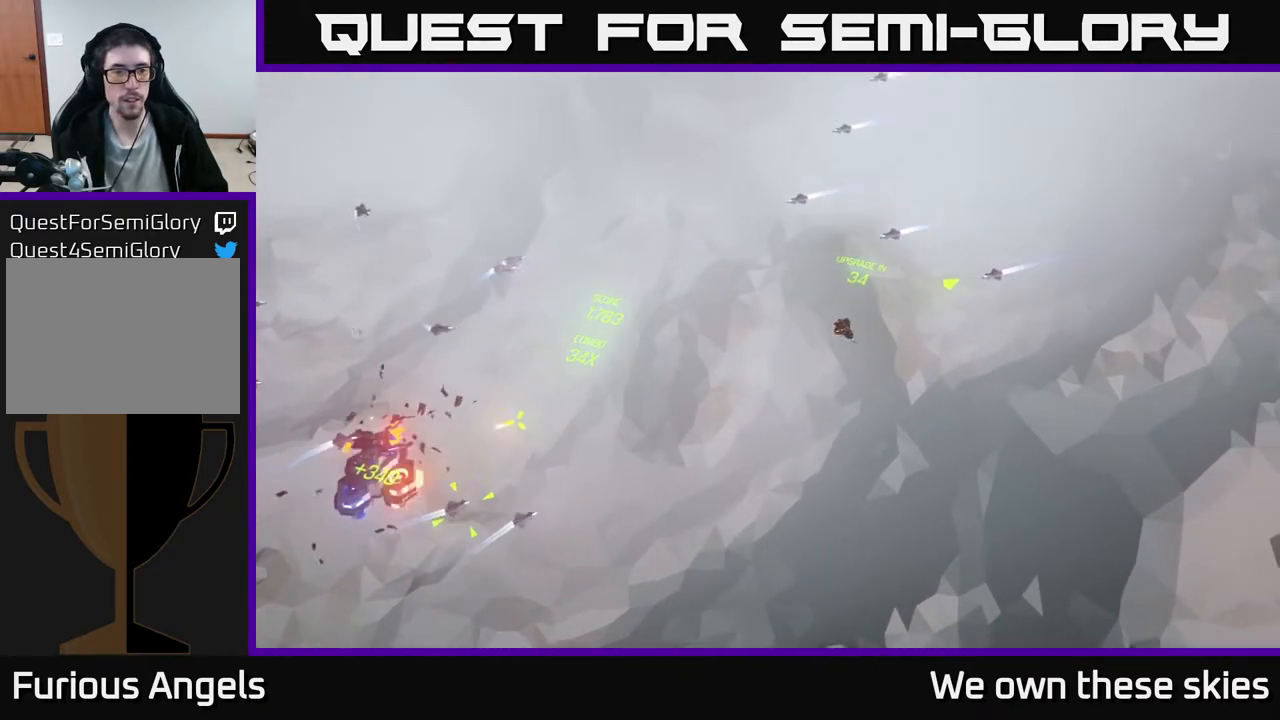
{"buttons": [], "left_stick": "center", "events": [[433, "left_stick", "center"]]}
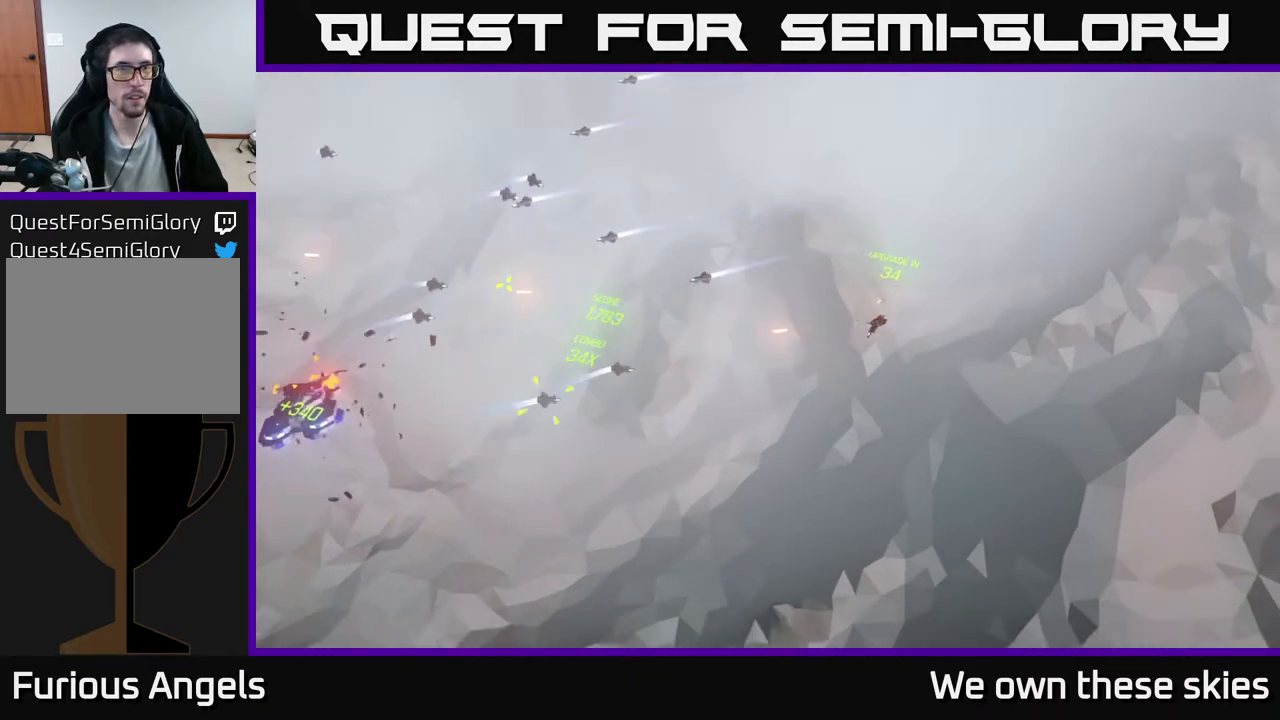
{"buttons": [], "left_stick": "left", "events": [[383, "left_stick", "left"]]}
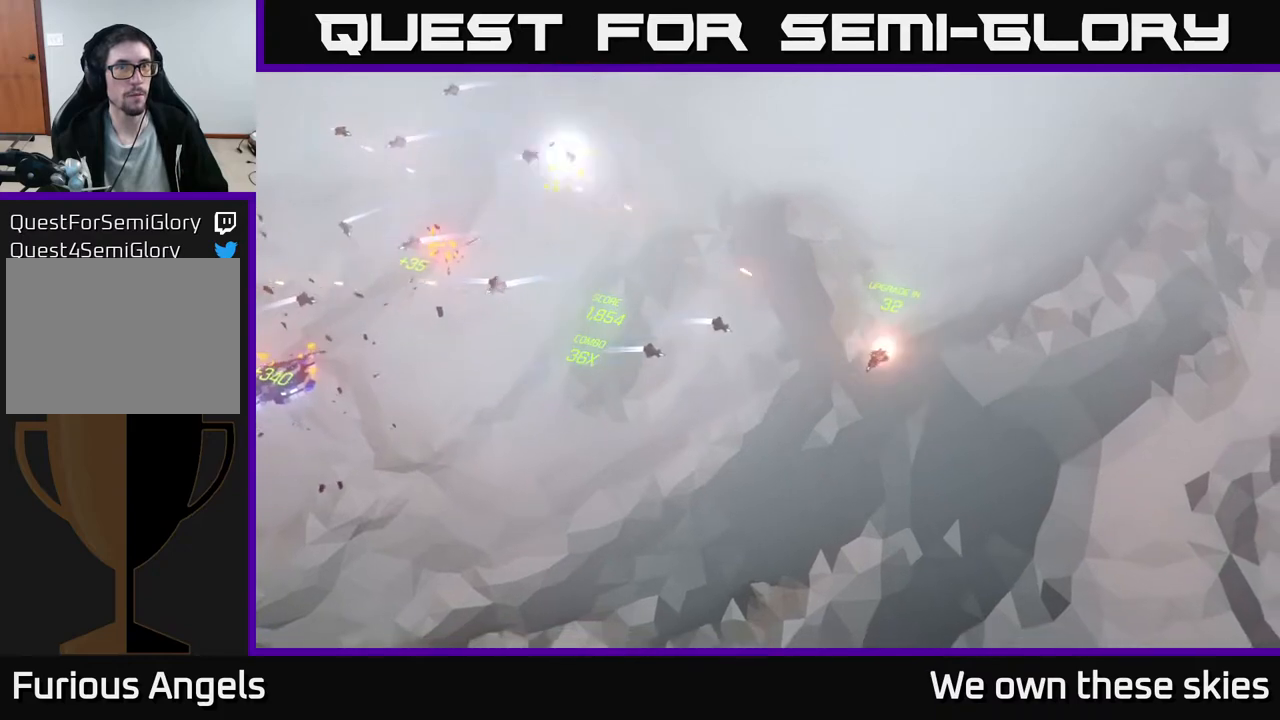
{"buttons": [], "left_stick": "left", "events": [[183, "left_stick", "center"], [417, "left_stick", "left"]]}
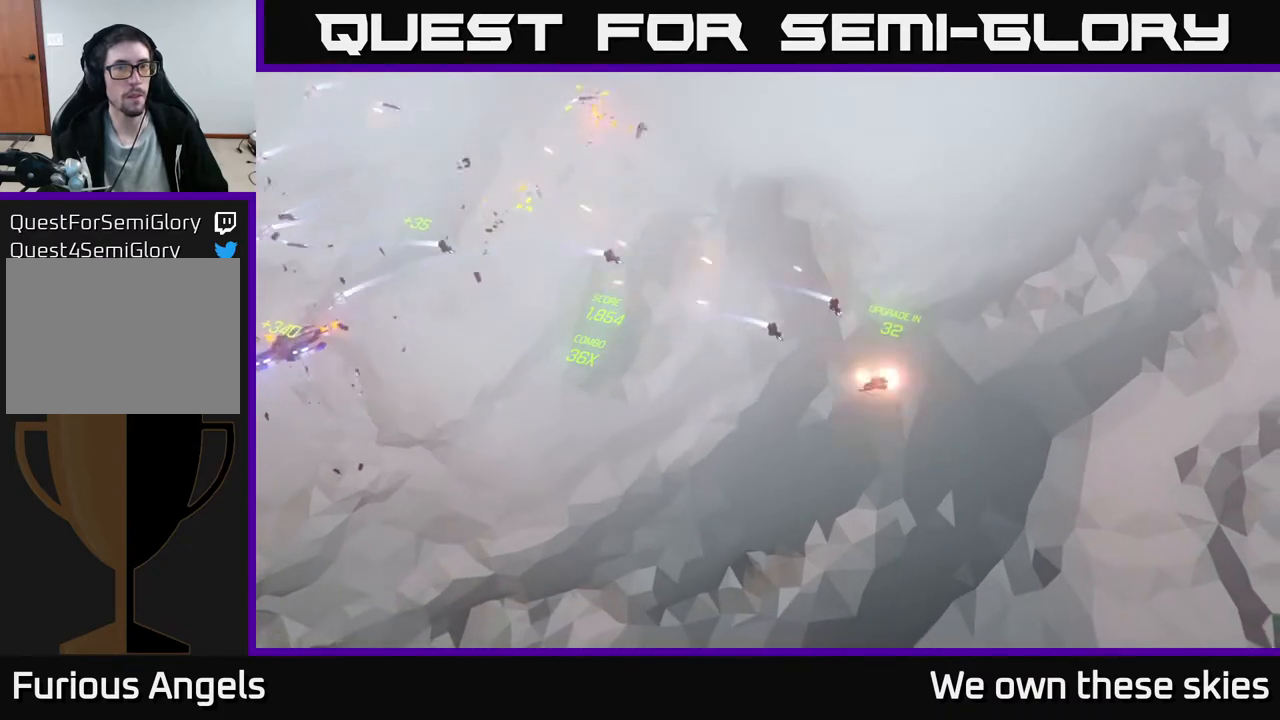
{"buttons": [], "left_stick": "center", "events": [[233, "left_stick", "center"]]}
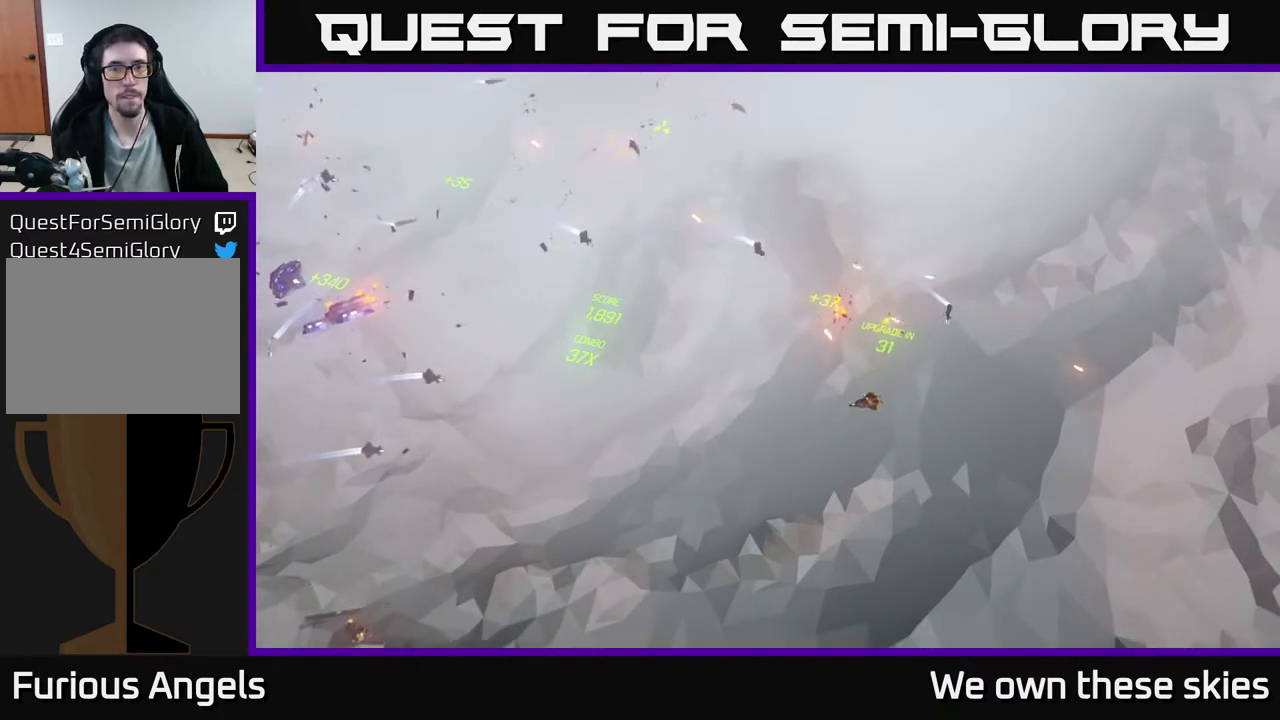
{"buttons": [], "left_stick": "up-left", "events": [[367, "left_stick", "left"], [433, "left_stick", "up-left"]]}
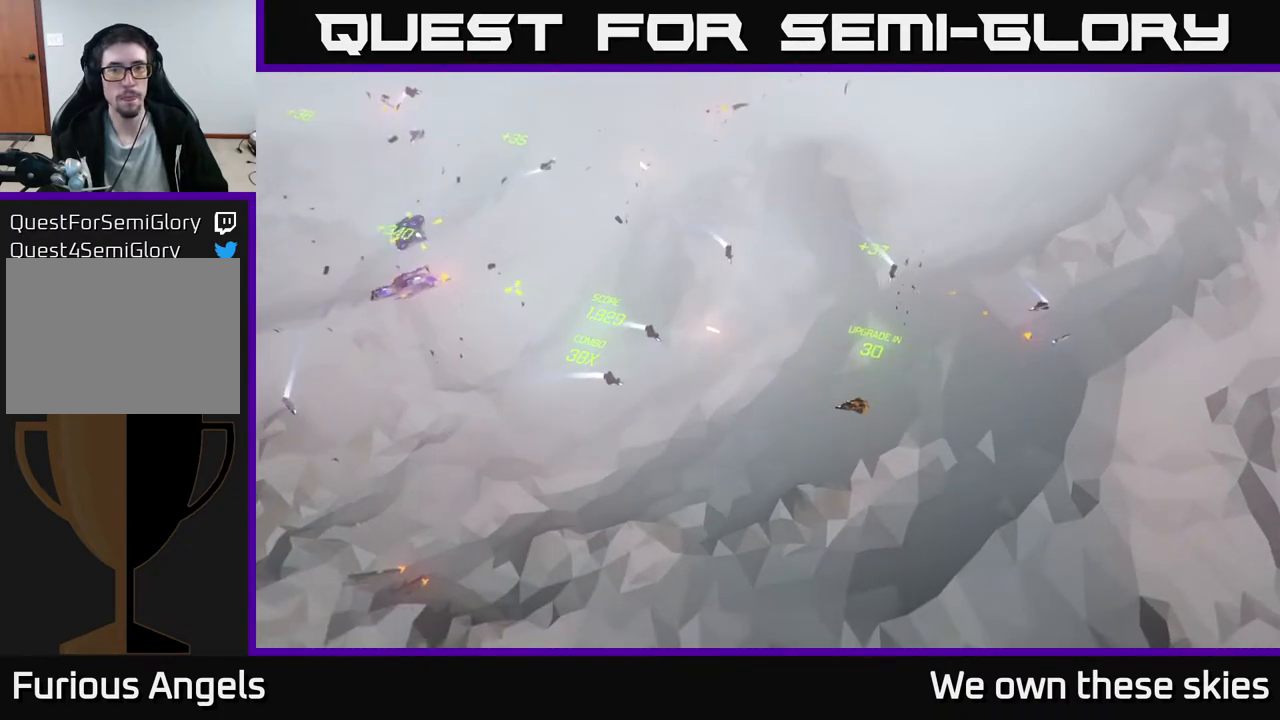
{"buttons": [], "left_stick": "center", "events": [[50, "left_stick", "center"]]}
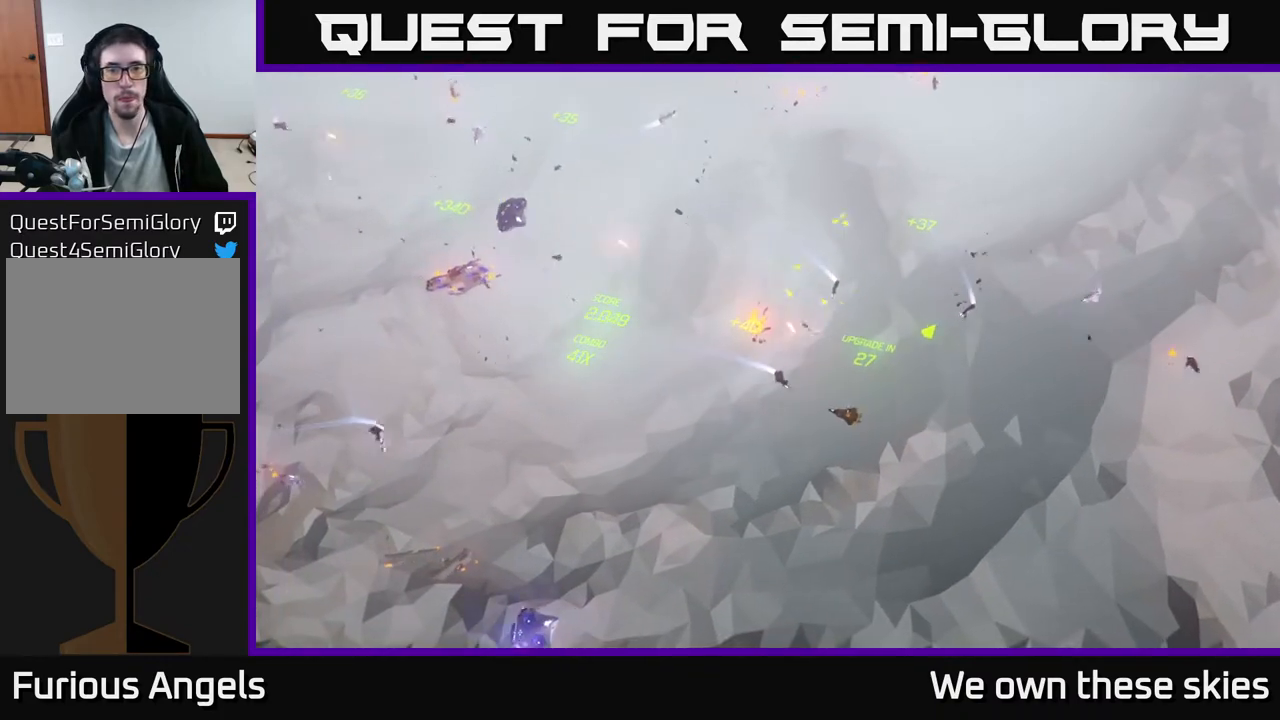
{"buttons": [], "left_stick": "up-left", "events": [[383, "left_stick", "up-left"]]}
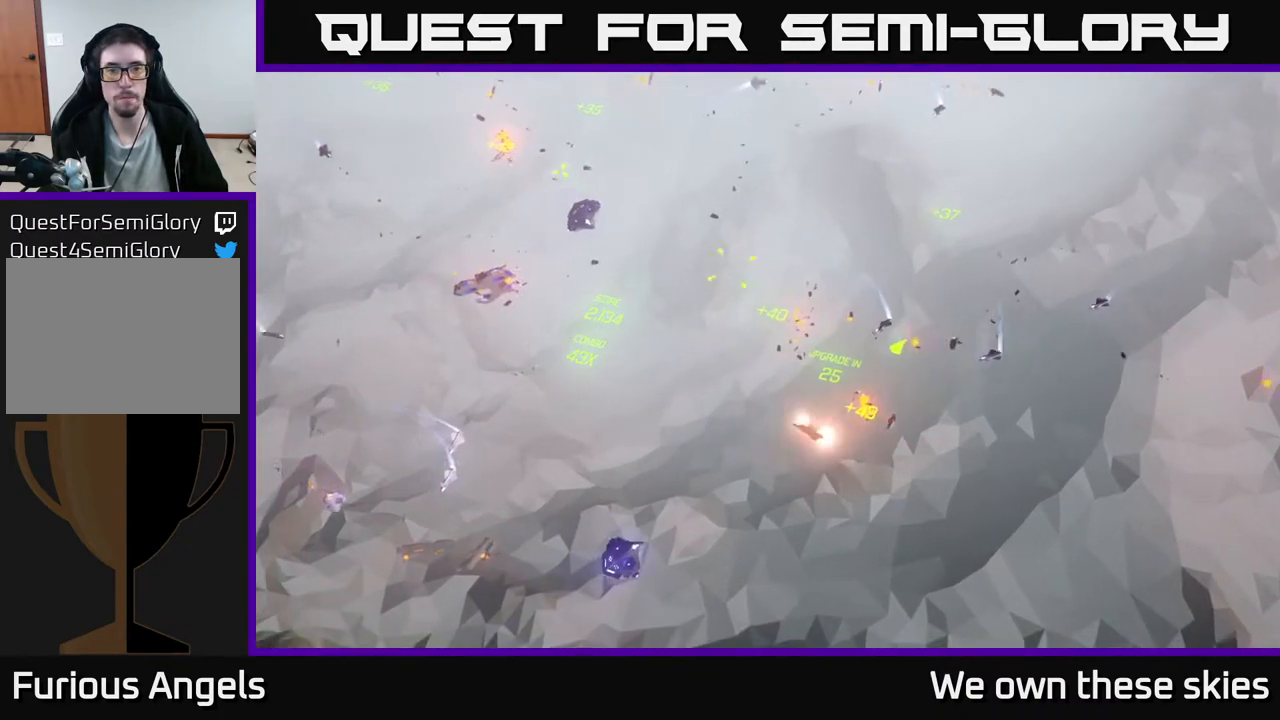
{"buttons": [], "left_stick": "up-right", "events": [[100, "left_stick", "center"], [417, "left_stick", "up-right"]]}
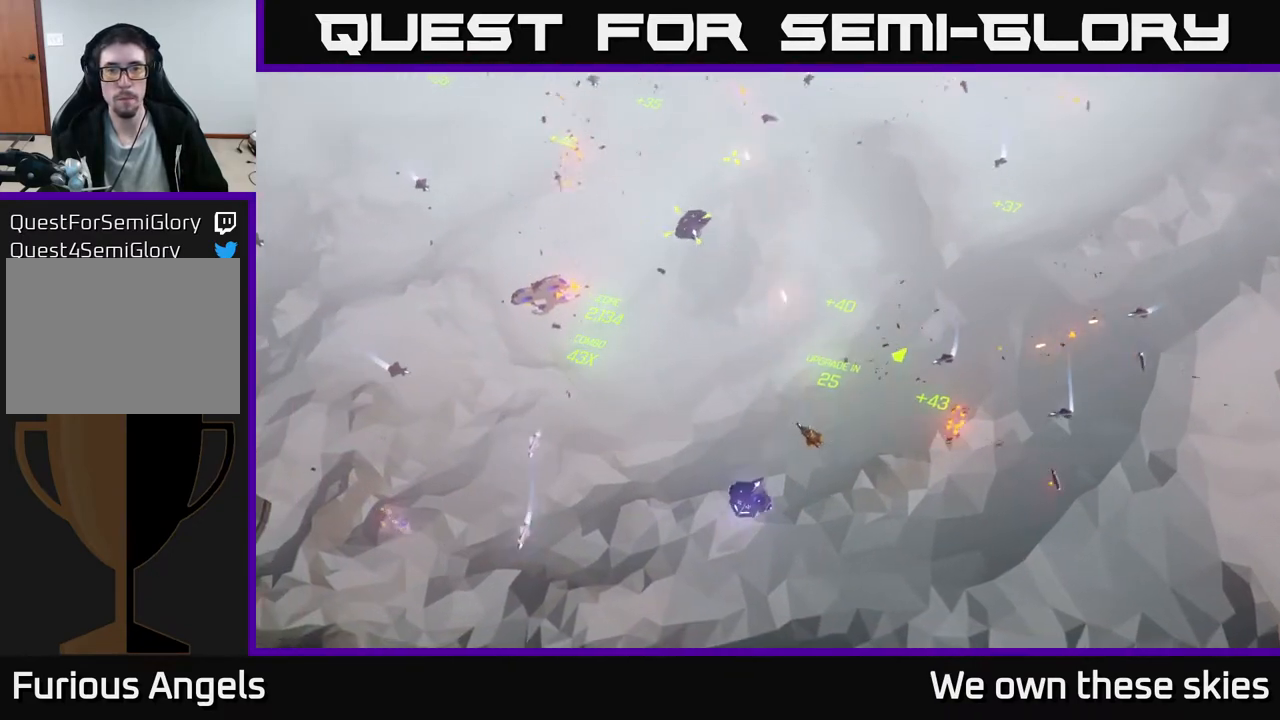
{"buttons": [], "left_stick": "up-right", "events": [[217, "left_stick", "center"], [400, "left_stick", "up-right"]]}
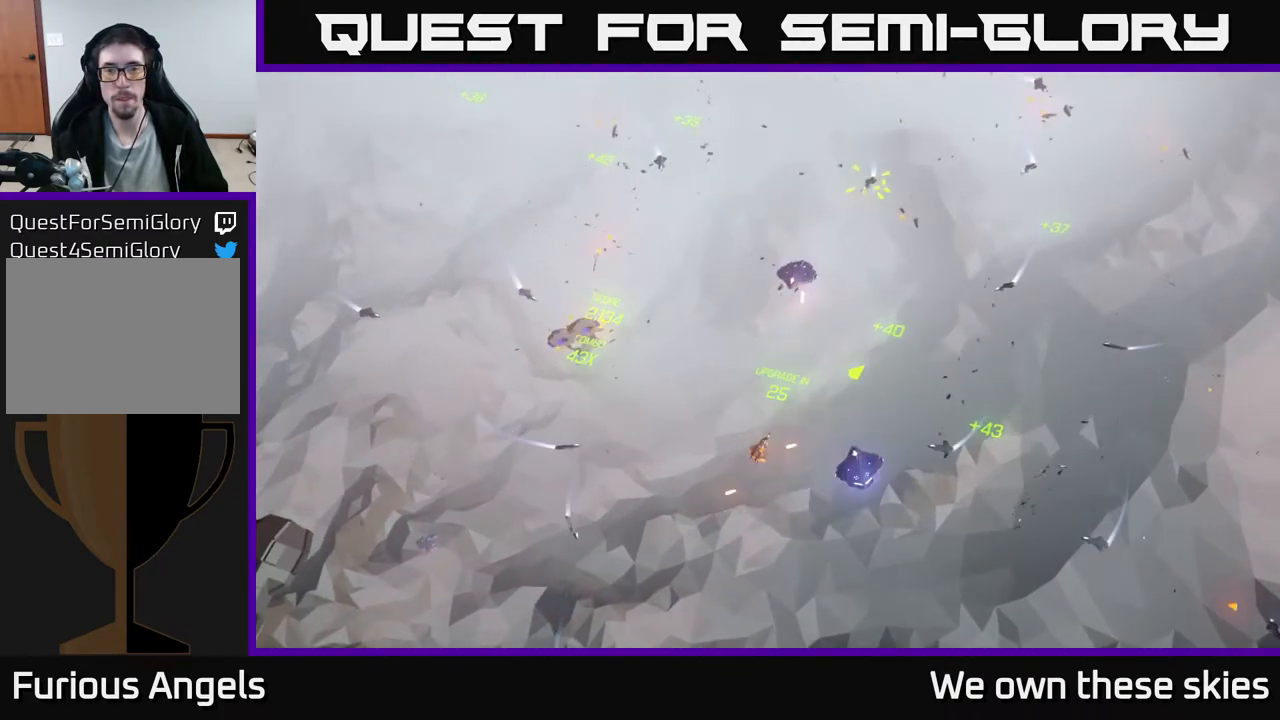
{"buttons": [], "left_stick": "center", "events": [[67, "left_stick", "center"]]}
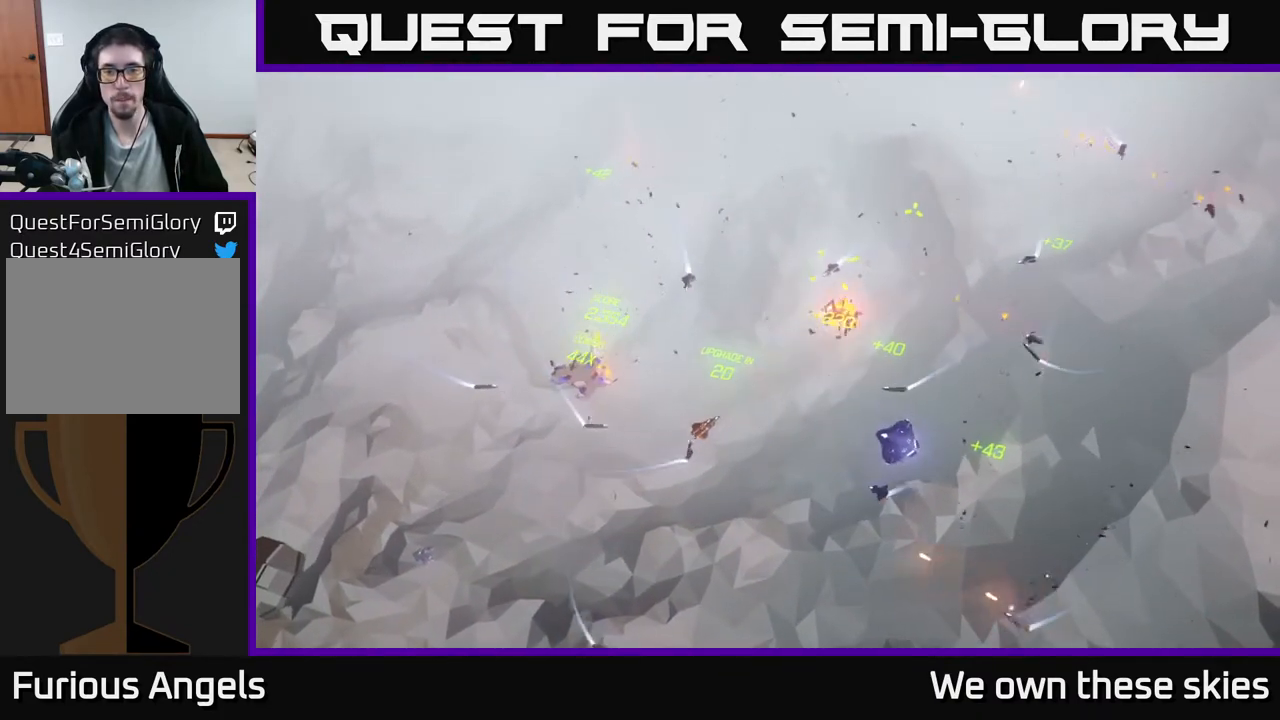
{"buttons": [], "left_stick": "right", "events": [[167, "left_stick", "right"]]}
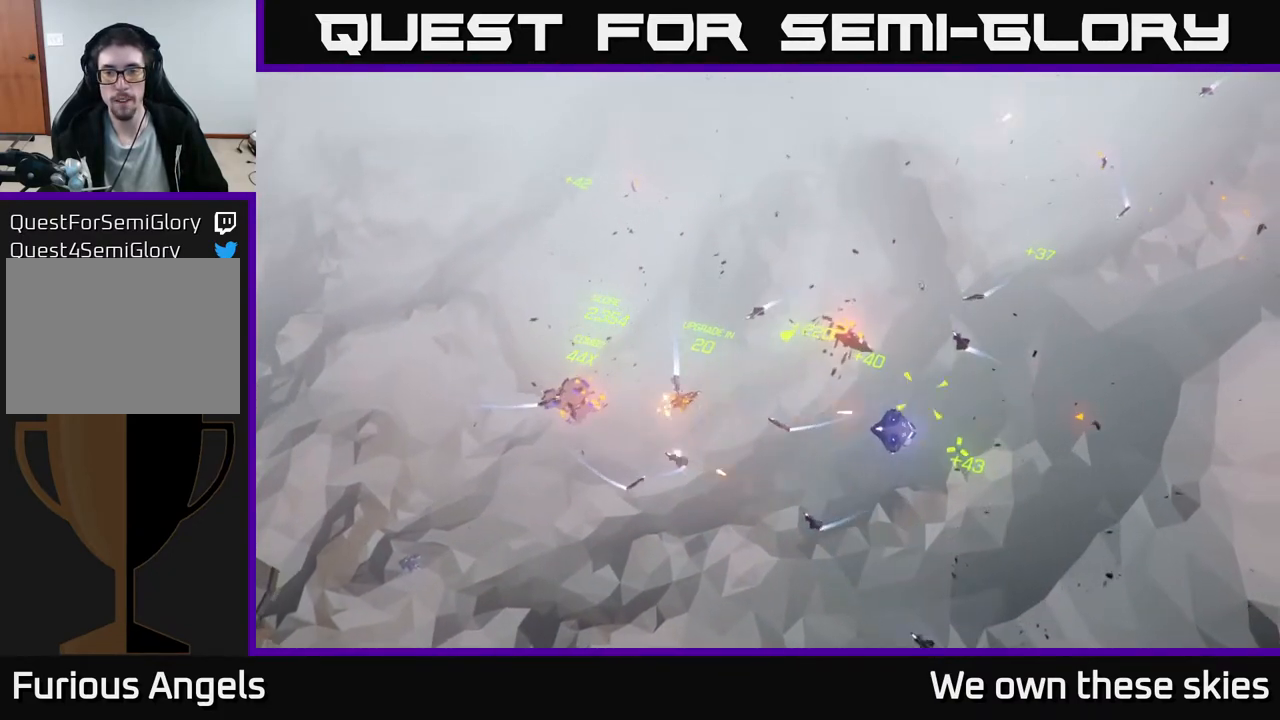
{"buttons": [], "left_stick": "down-right", "events": [[450, "left_stick", "down-right"]]}
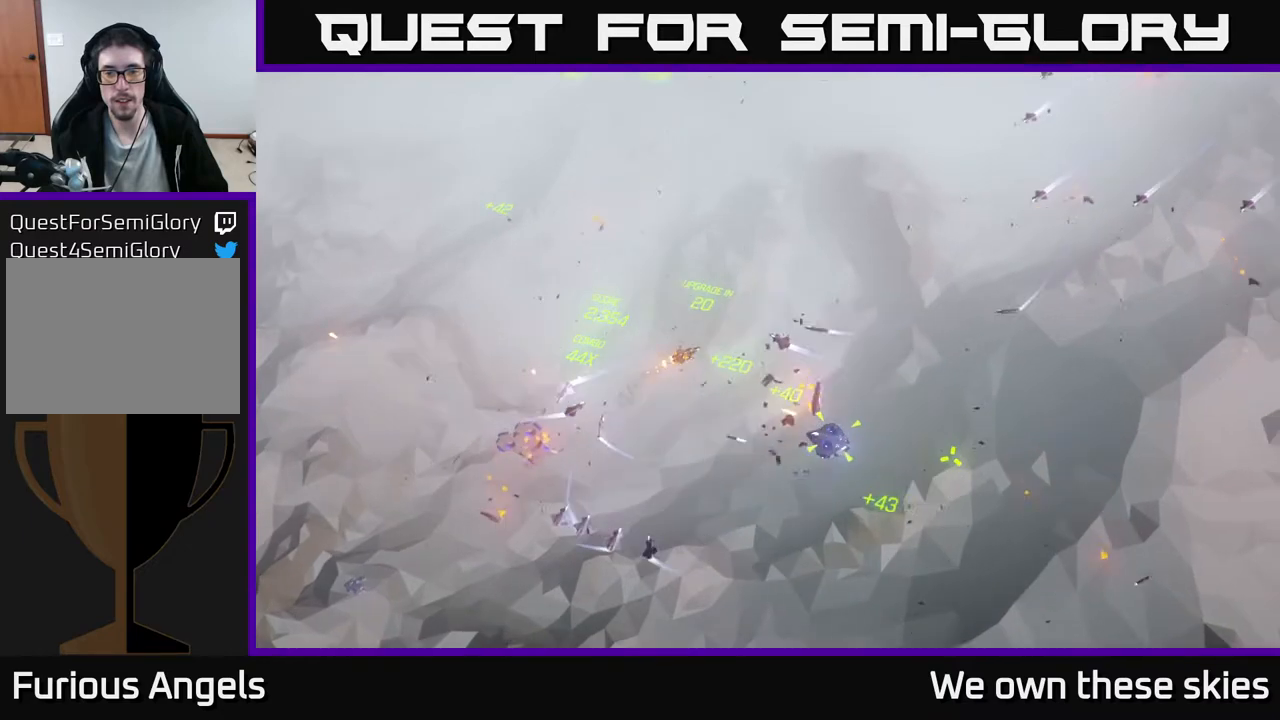
{"buttons": [], "left_stick": "down", "events": [[250, "left_stick", "down"]]}
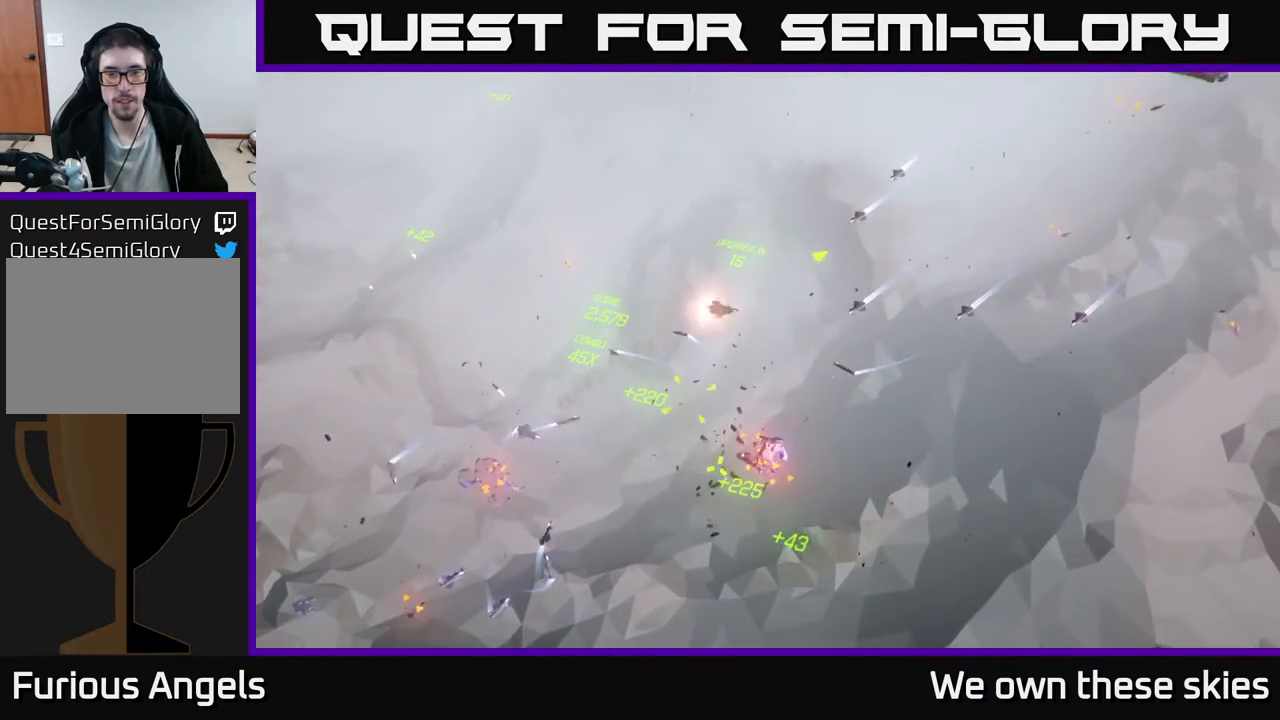
{"buttons": [], "left_stick": "center", "events": [[450, "left_stick", "center"]]}
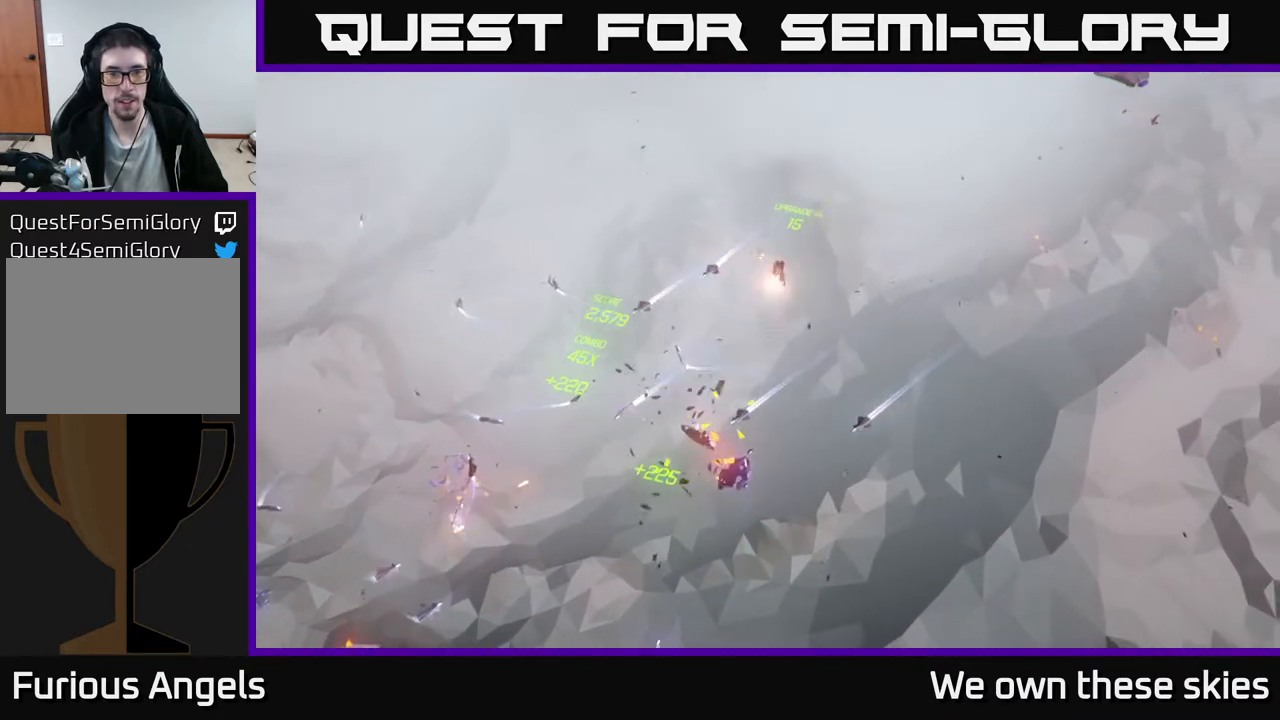
{"buttons": [], "left_stick": "down", "events": [[183, "left_stick", "down"]]}